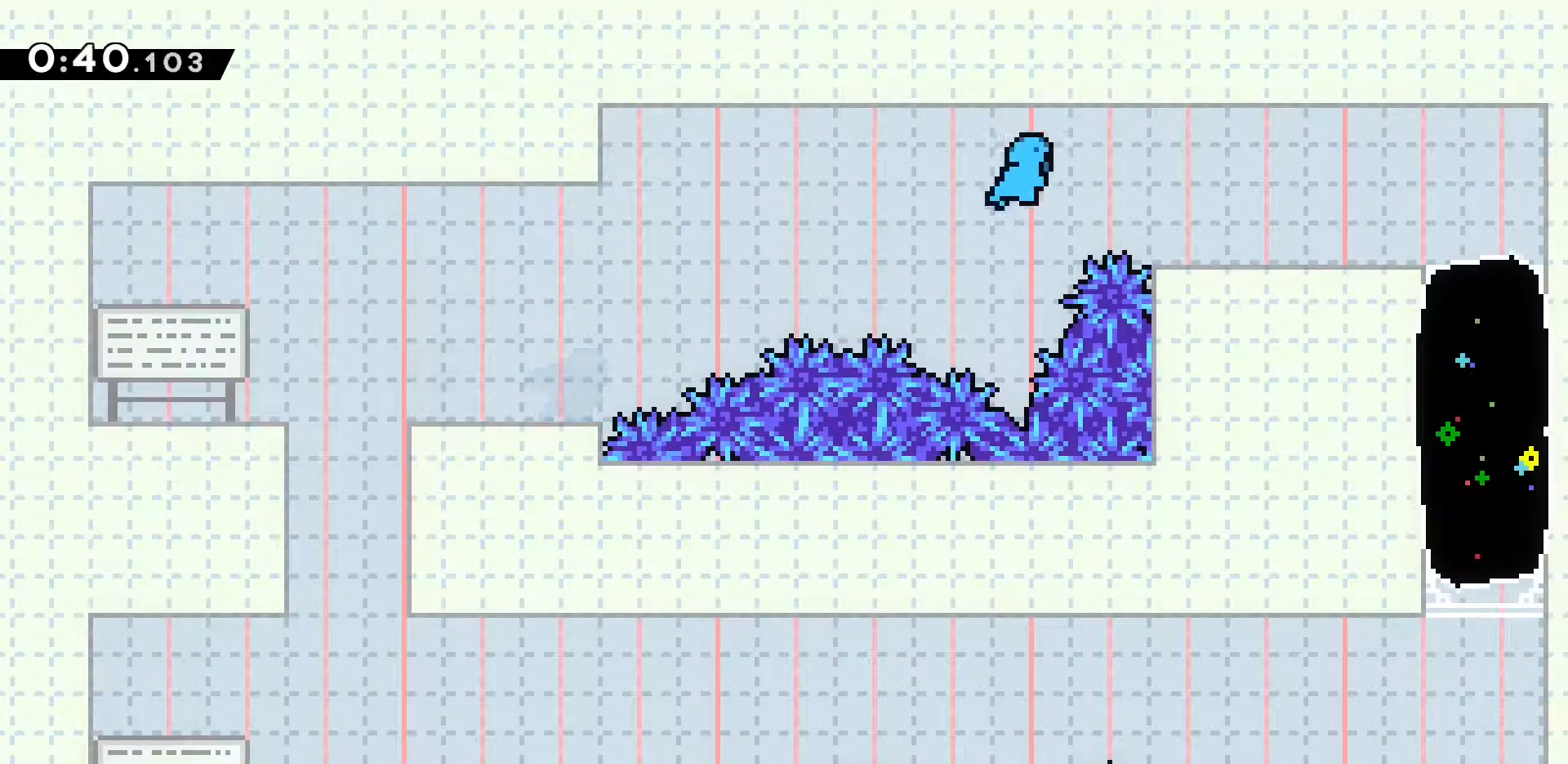
Gameplay with keyboard; each line is a JSON object with the keys held at the frame after it. "events" lists presses ("down") and releases ("up") of "a", "d", "dash", "demo", "grab", "jump", "jump2", "s" and "w" between this image and that frame as [ms after this image, input, new state], when the widget could be followed in between. No other keys are recorded. Mouse input is not recorded. Key names are as the overlay labels them; some are game actions (e.g. jump) rather than physical keys.
{"keys": ["d", "jump2"], "events": [[33, "dash", "down"], [233, "jump2", "down"], [417, "dash", "up"]]}
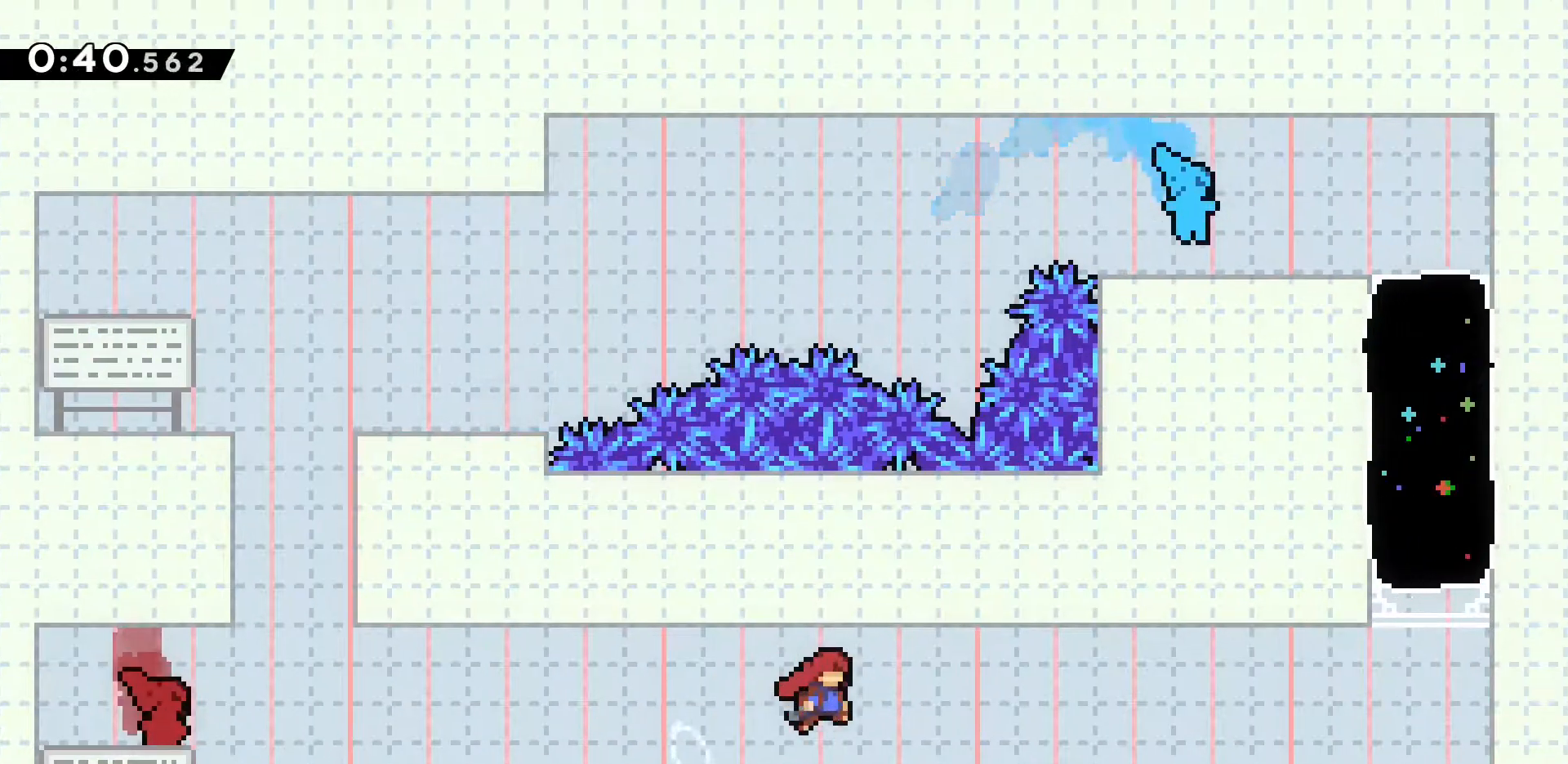
{"keys": ["d"], "events": [[100, "dash", "down"], [283, "dash", "up"], [383, "jump2", "up"]]}
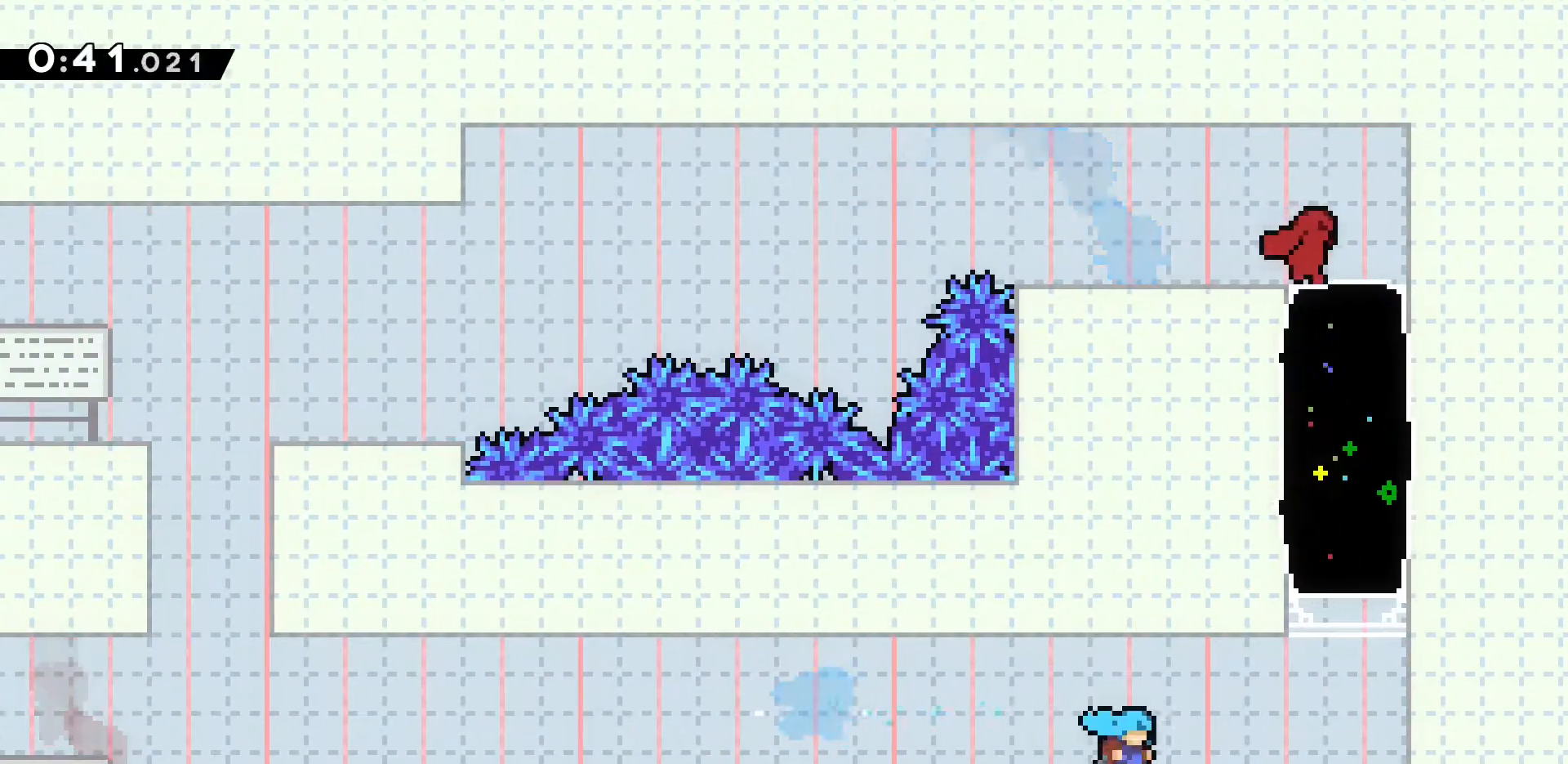
{"keys": ["a", "dash", "s"], "events": [[167, "d", "up"], [350, "a", "down"], [350, "s", "down"], [400, "dash", "down"]]}
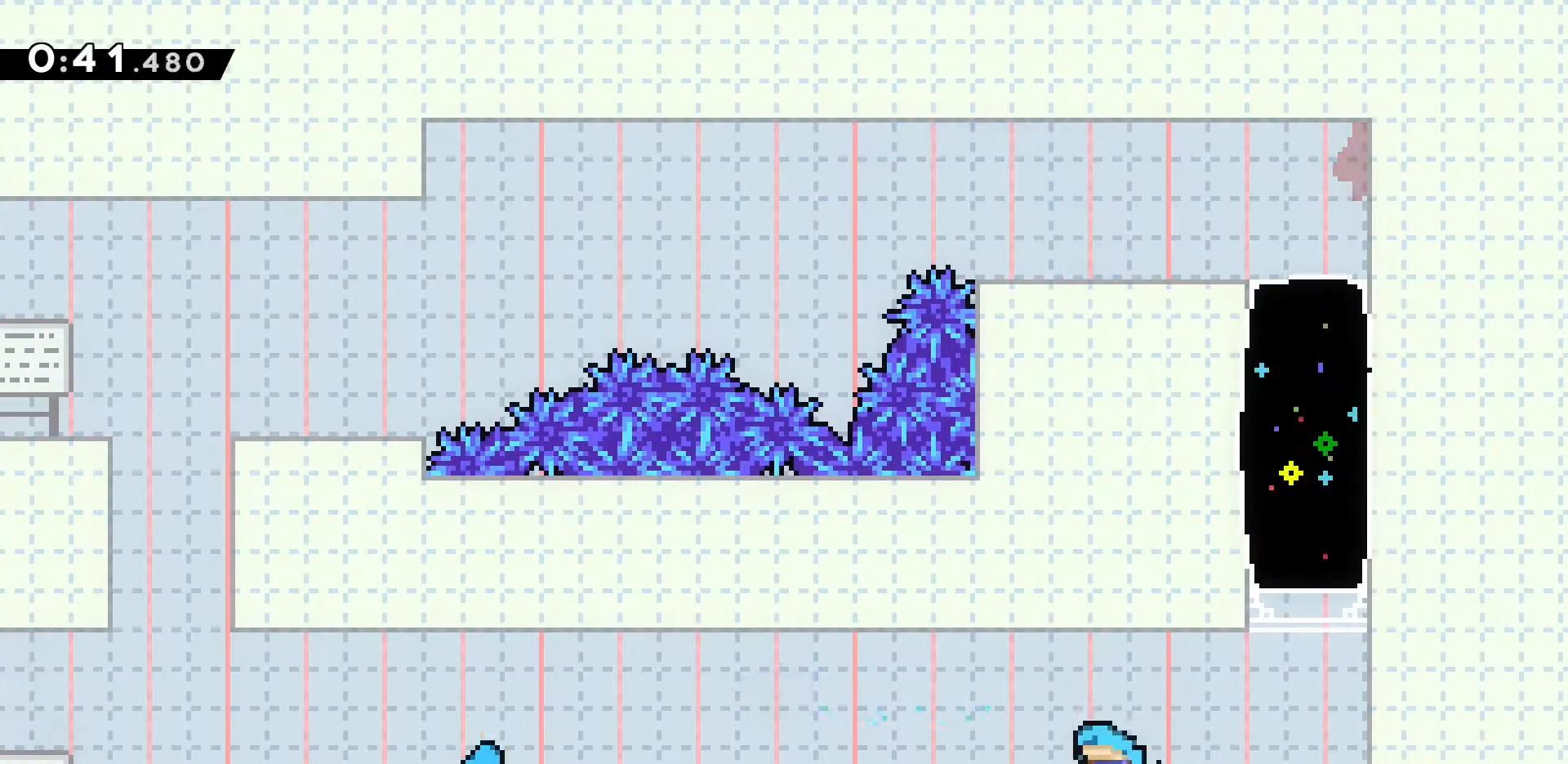
{"keys": ["a", "jump2"], "events": [[50, "jump2", "down"], [50, "s", "up"], [317, "dash", "up"]]}
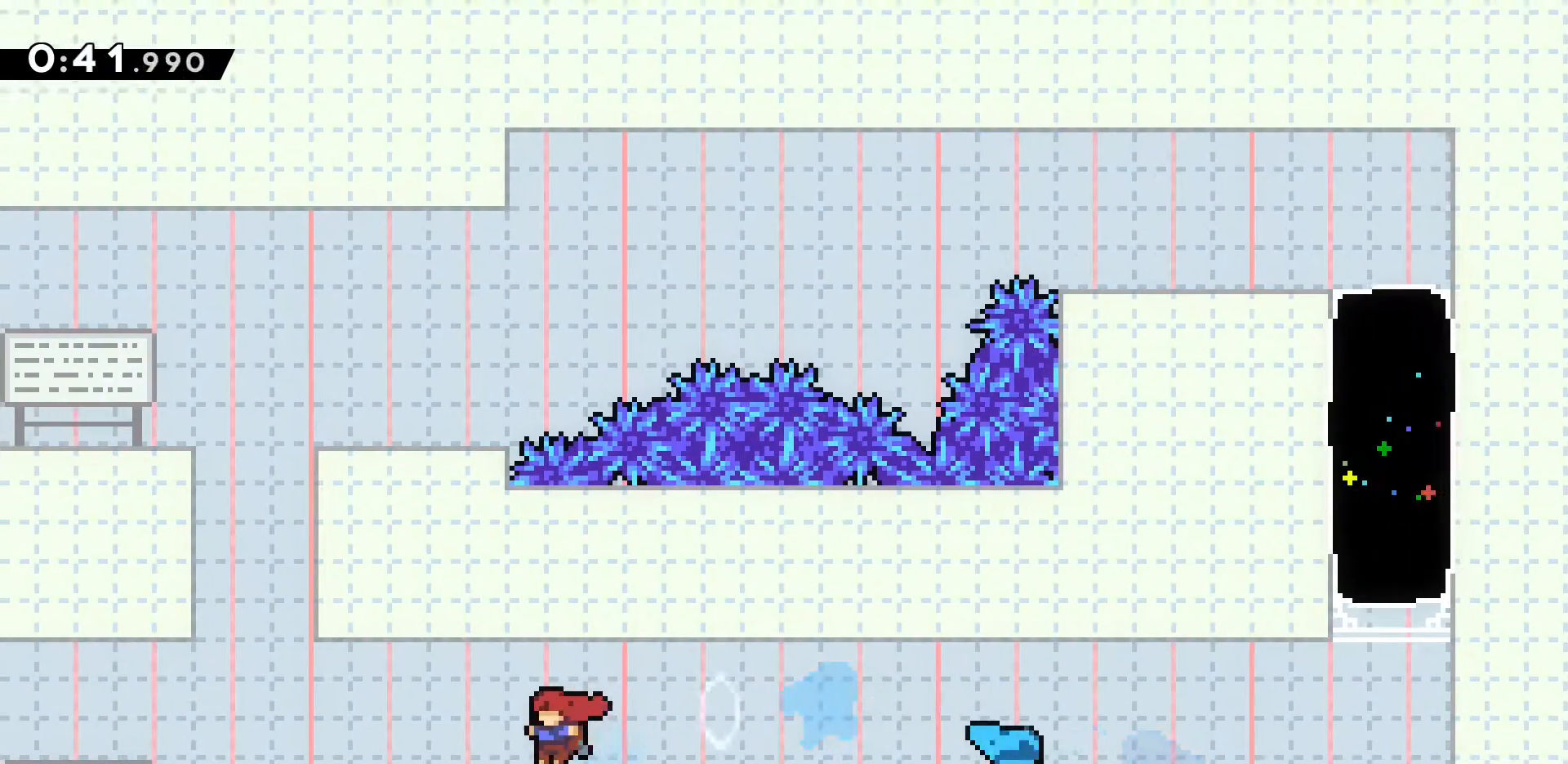
{"keys": ["dash", "jump2", "w"], "events": [[17, "jump2", "up"], [250, "jump2", "down"], [300, "w", "down"], [417, "a", "up"], [467, "dash", "down"]]}
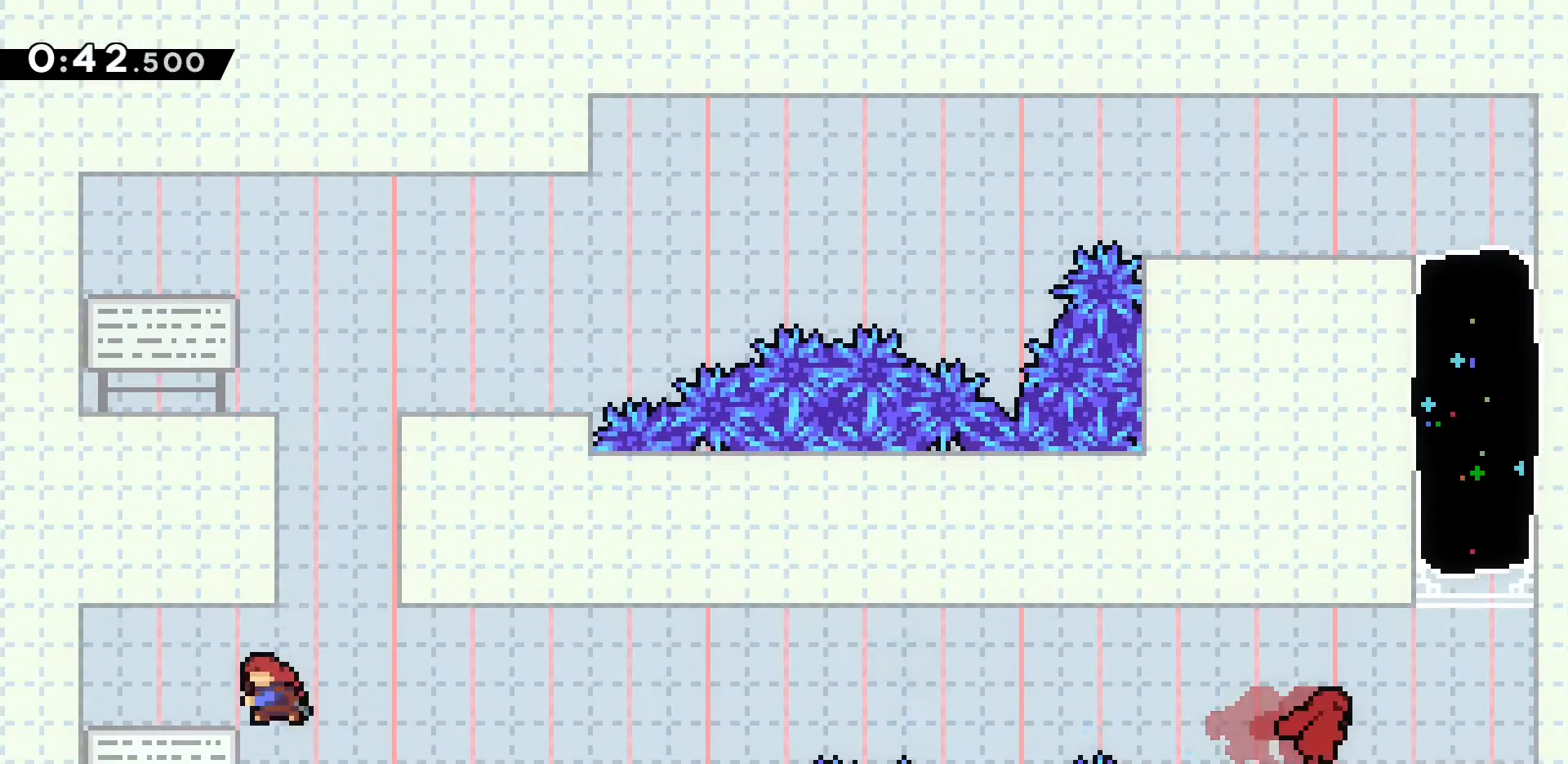
{"keys": ["d", "grab", "w"], "events": [[167, "d", "down"], [300, "dash", "up"], [300, "grab", "down"], [300, "jump2", "up"]]}
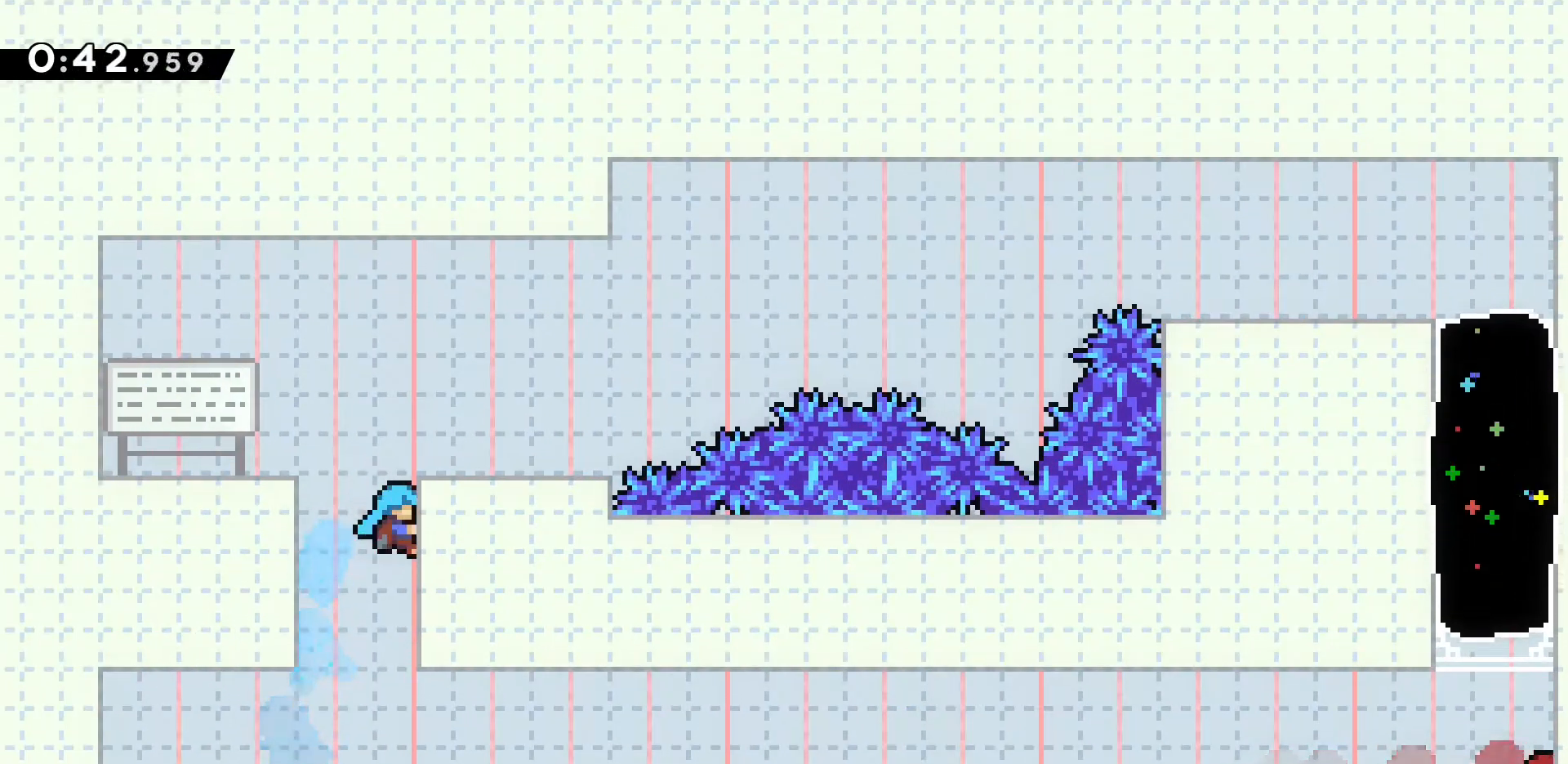
{"keys": ["w"], "events": [[500, "d", "up"], [500, "grab", "up"]]}
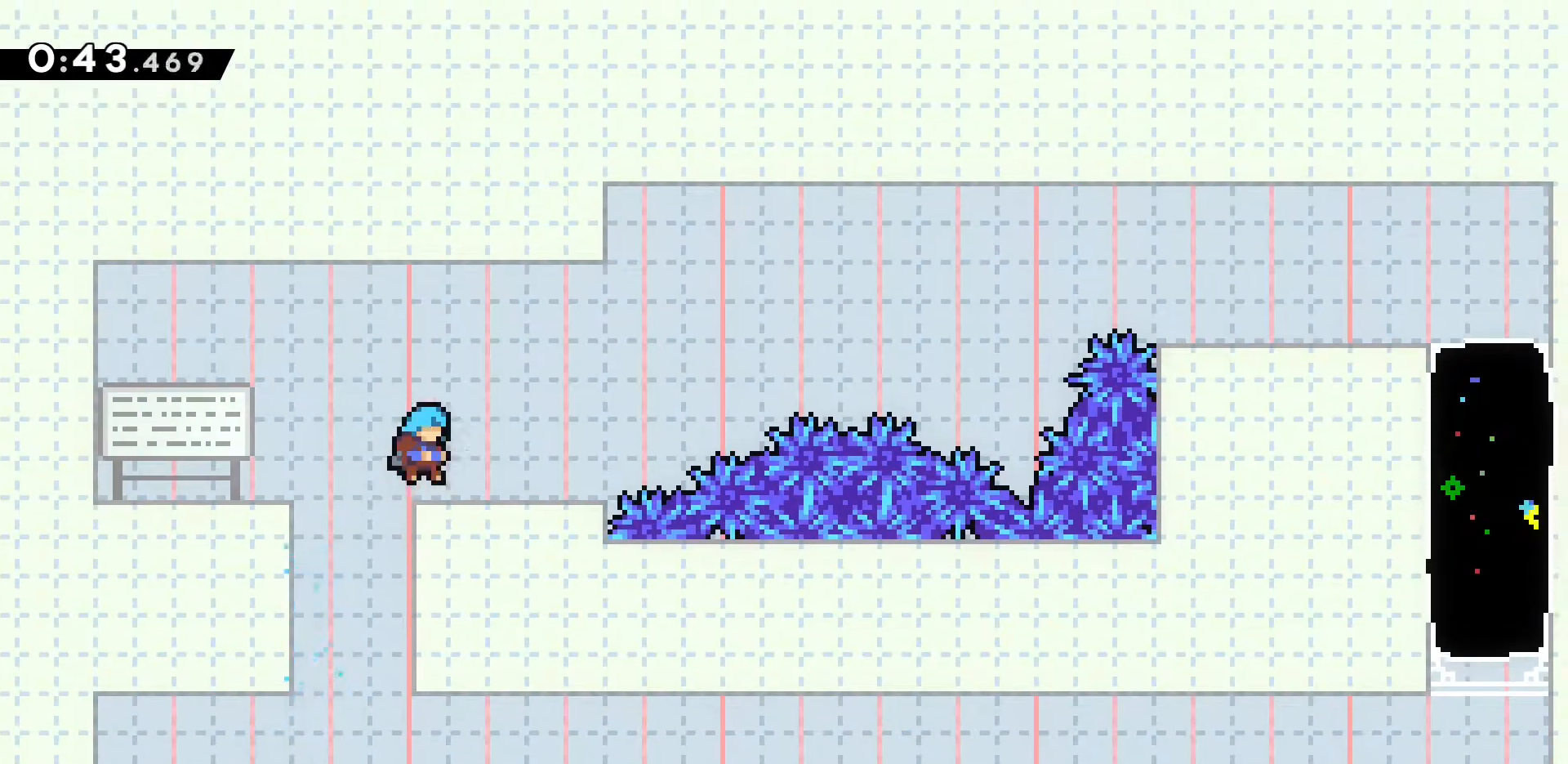
{"keys": ["d", "dash", "jump2"], "events": [[50, "w", "up"], [183, "d", "down"], [183, "dash", "down"], [383, "jump2", "down"]]}
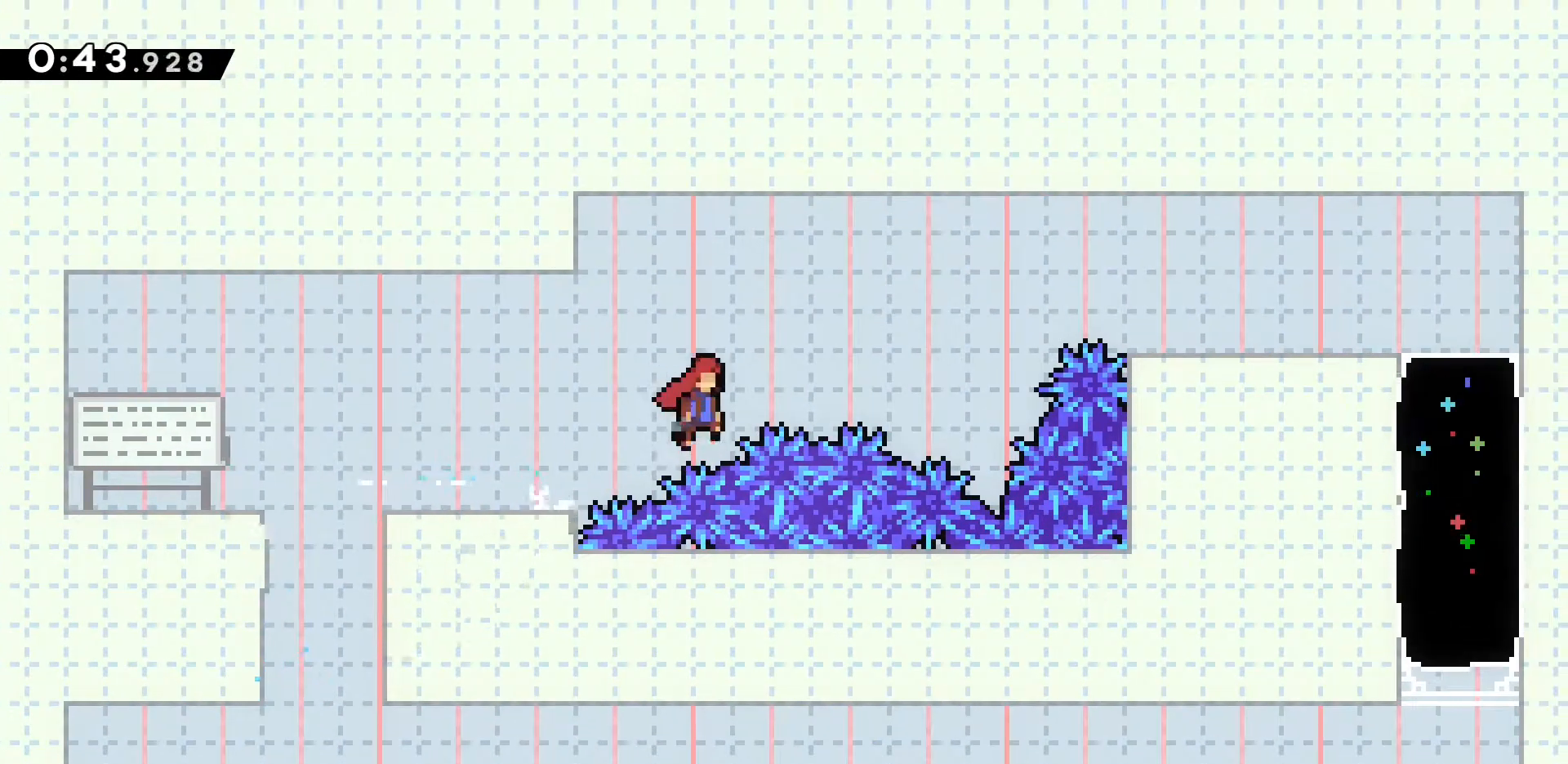
{"keys": ["d", "jump2"], "events": [[67, "dash", "up"], [167, "w", "down"], [200, "dash", "down"], [400, "dash", "up"], [433, "w", "up"]]}
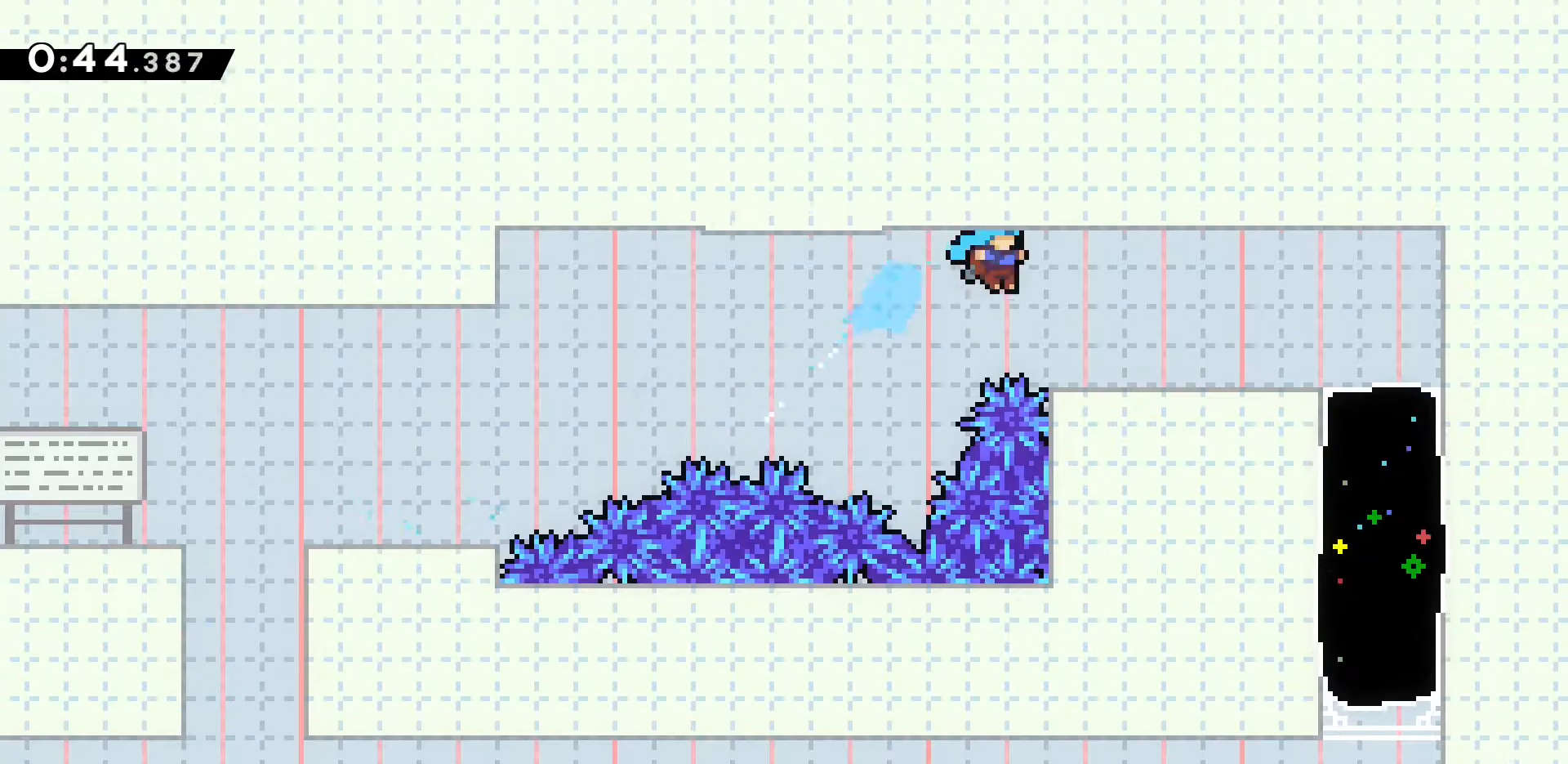
{"keys": ["d", "dash"], "events": [[33, "jump2", "up"], [267, "dash", "down"]]}
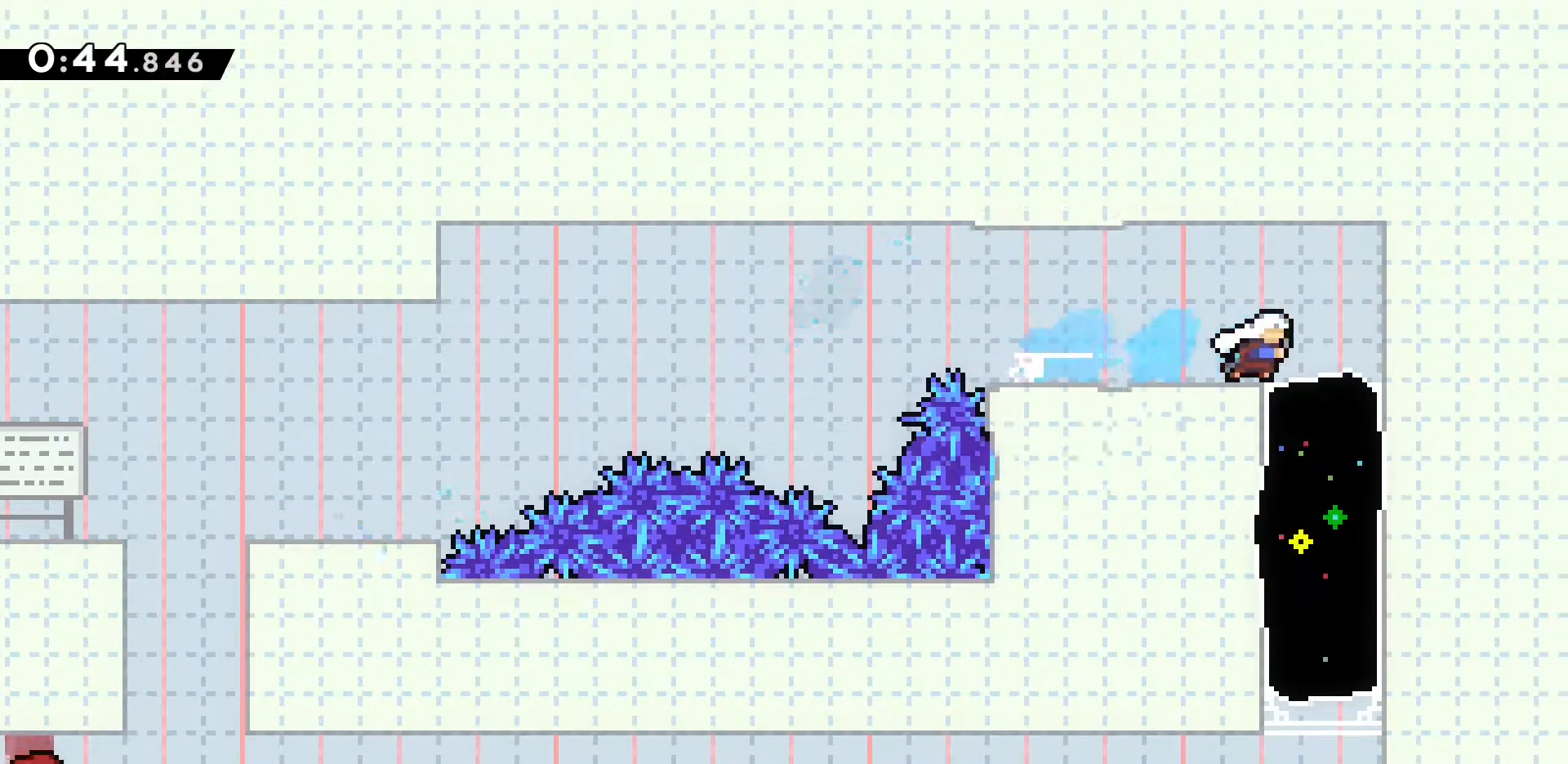
{"keys": ["s"], "events": [[50, "dash", "up"], [150, "dash", "down"], [150, "s", "down"], [200, "d", "up"], [333, "dash", "up"]]}
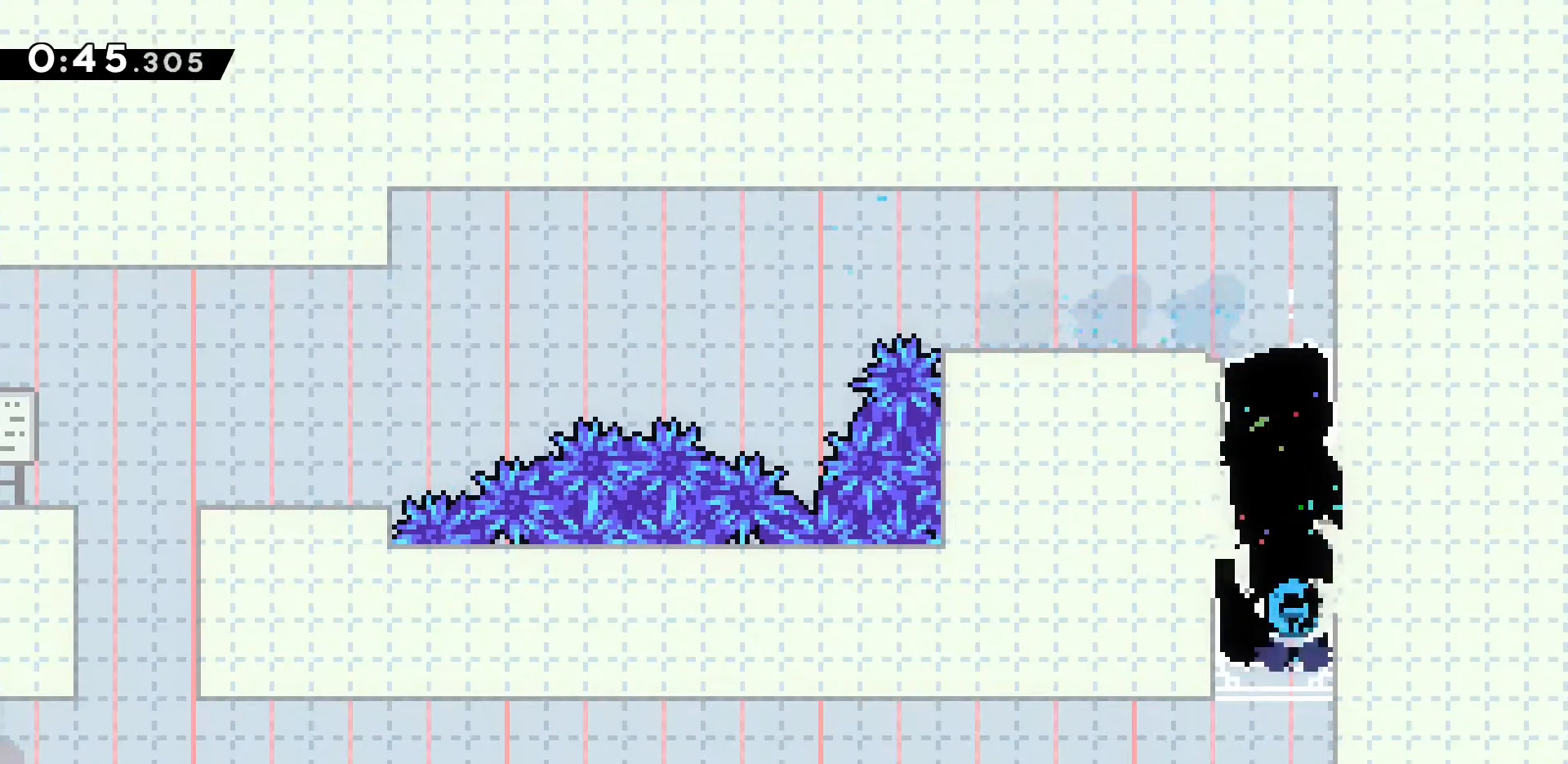
{"keys": ["s"], "events": [[217, "dash", "down"], [400, "dash", "up"]]}
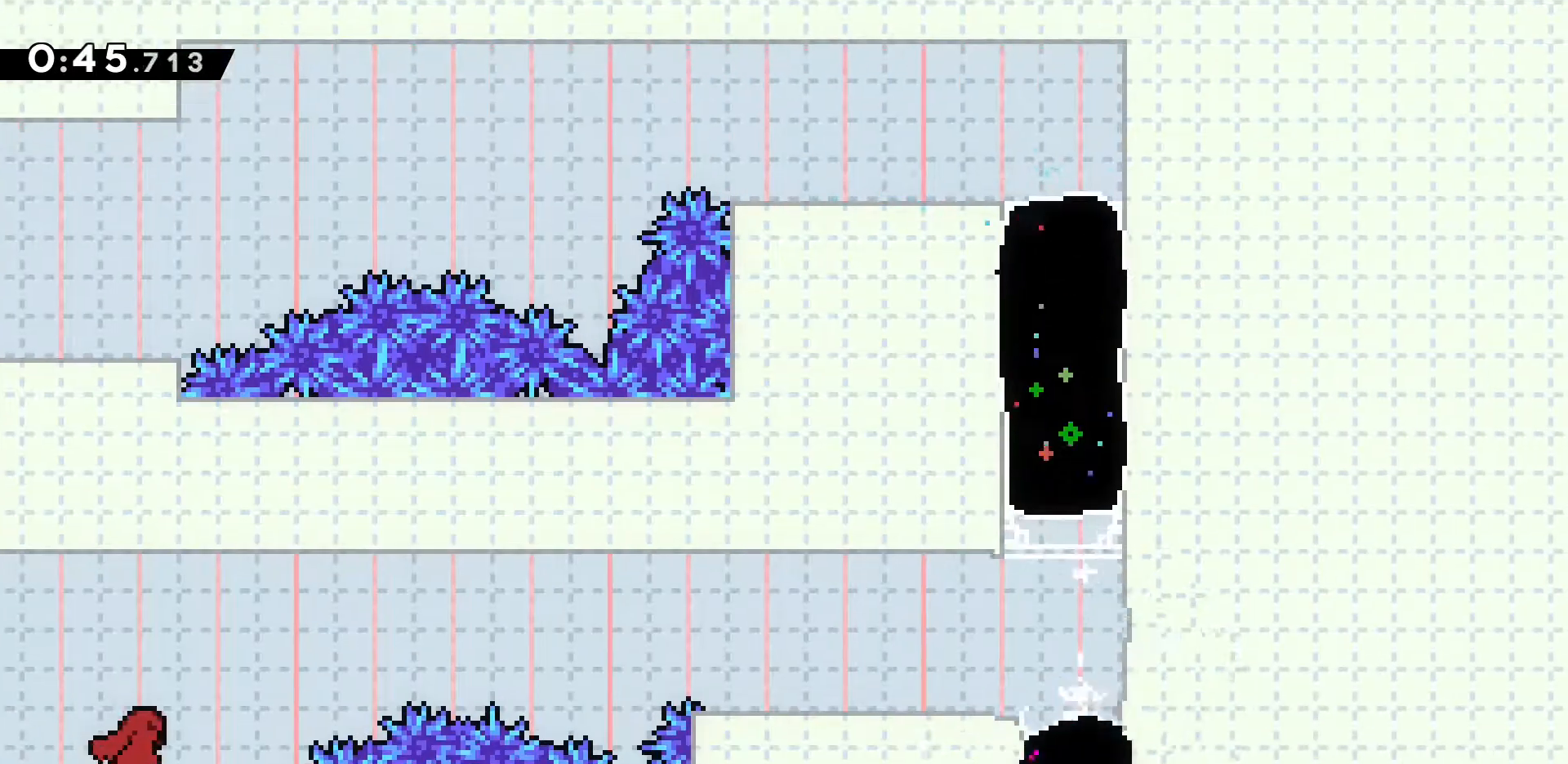
{"keys": [], "events": [[133, "s", "up"]]}
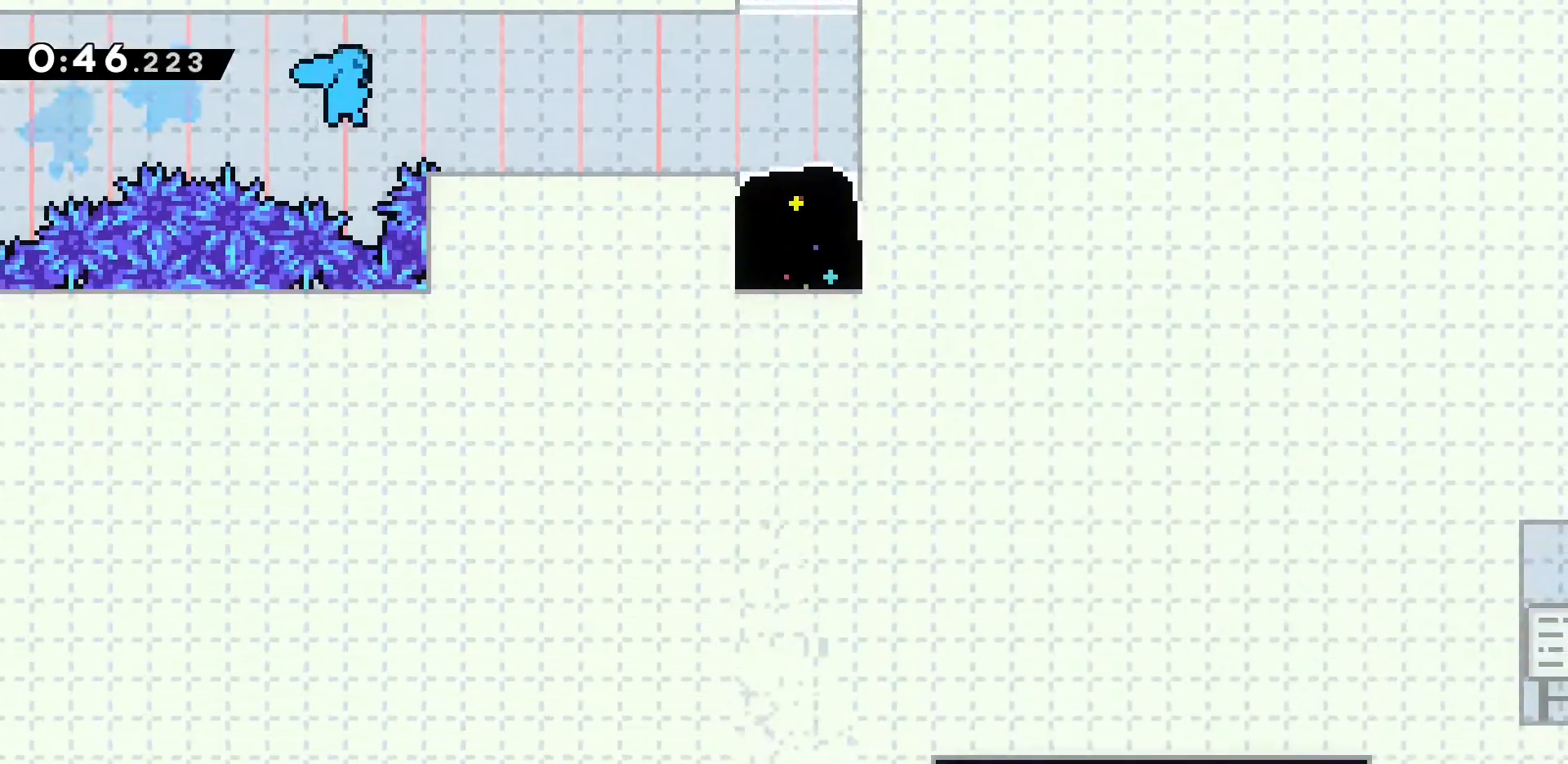
{"keys": ["a", "dash", "s"], "events": [[400, "a", "down"], [417, "s", "down"], [433, "dash", "down"]]}
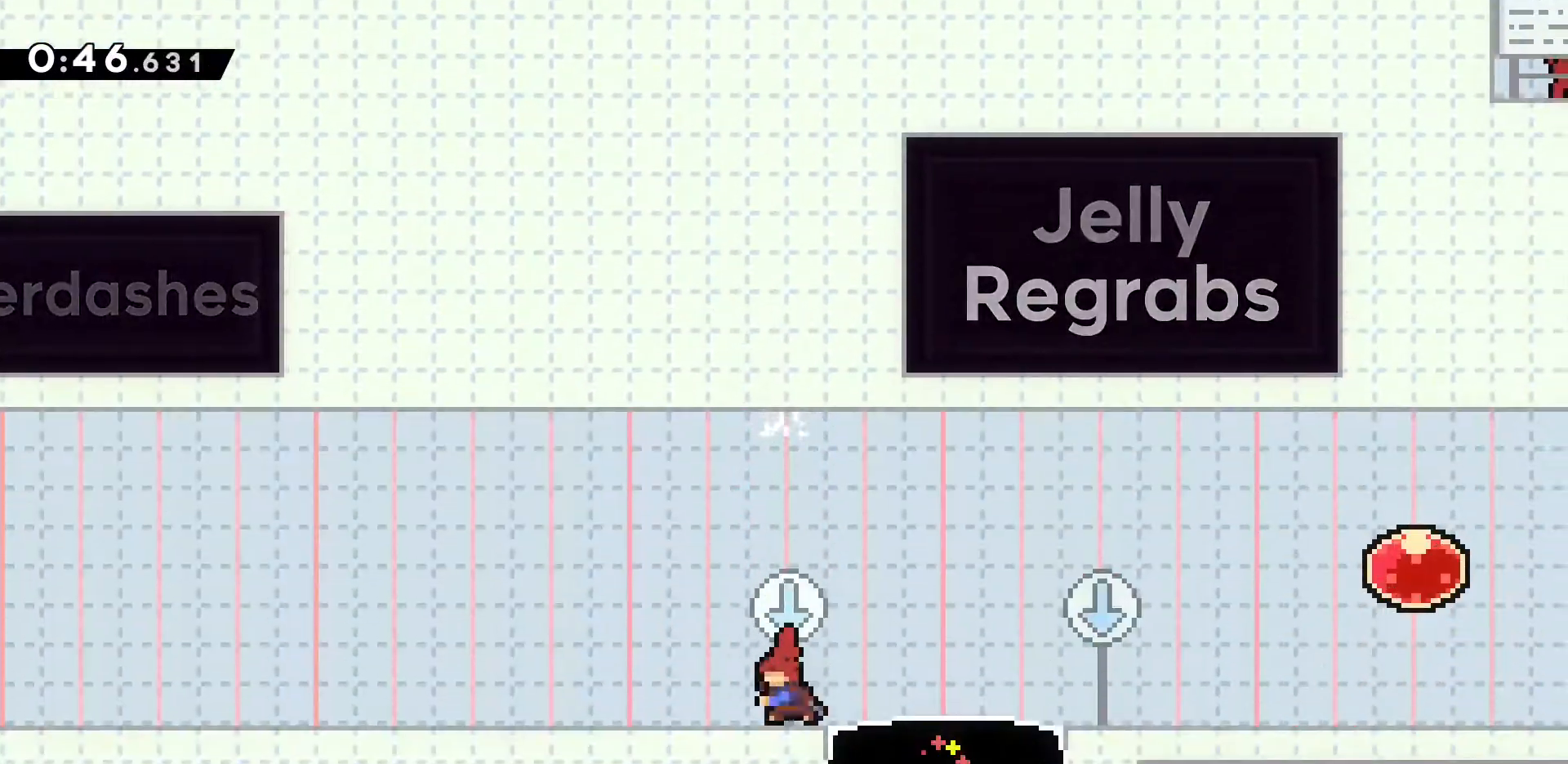
{"keys": ["a"], "events": [[117, "jump2", "down"], [167, "s", "up"], [217, "dash", "up"], [400, "jump2", "up"]]}
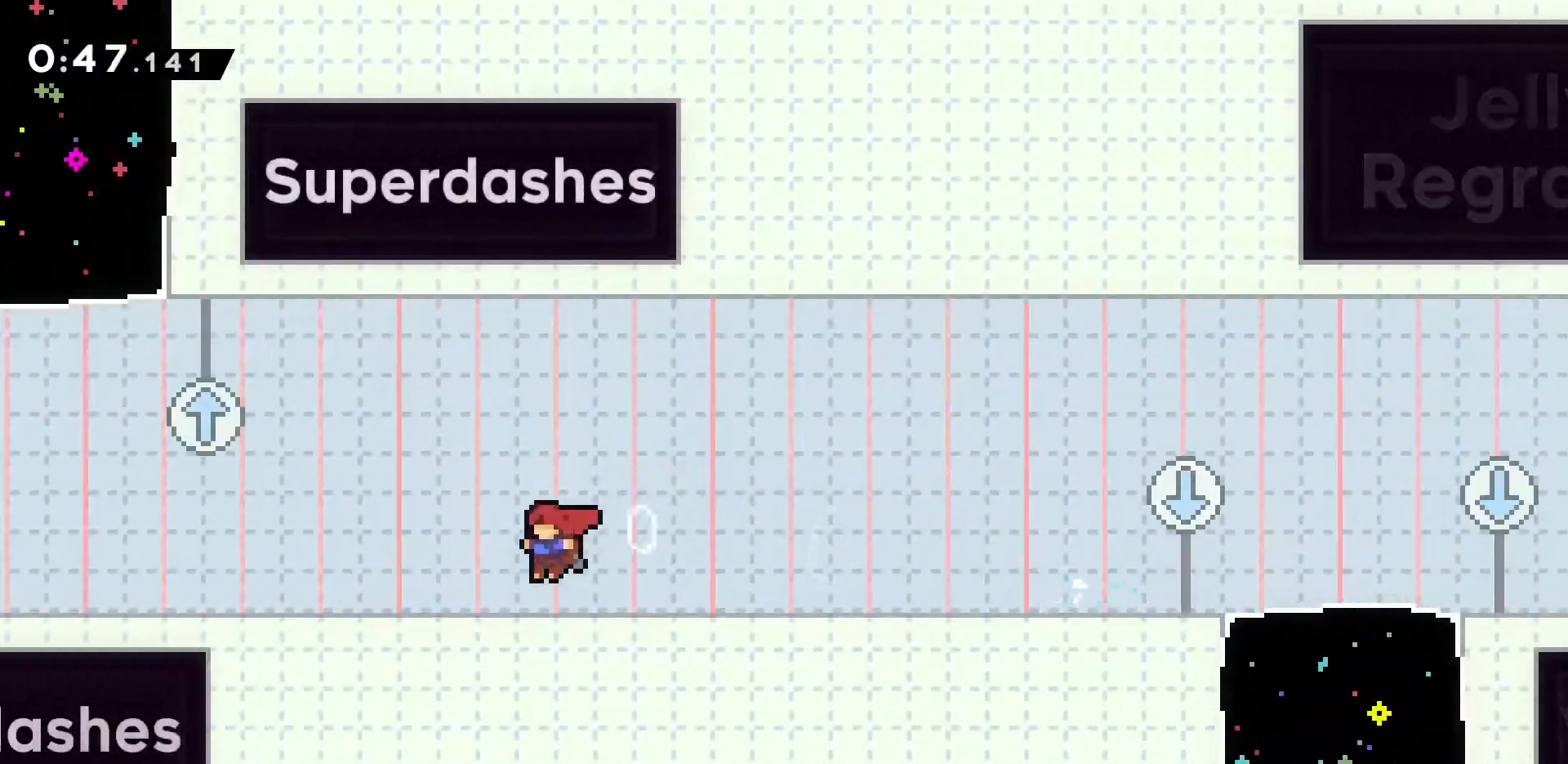
{"keys": ["a", "dash"], "events": [[467, "dash", "down"]]}
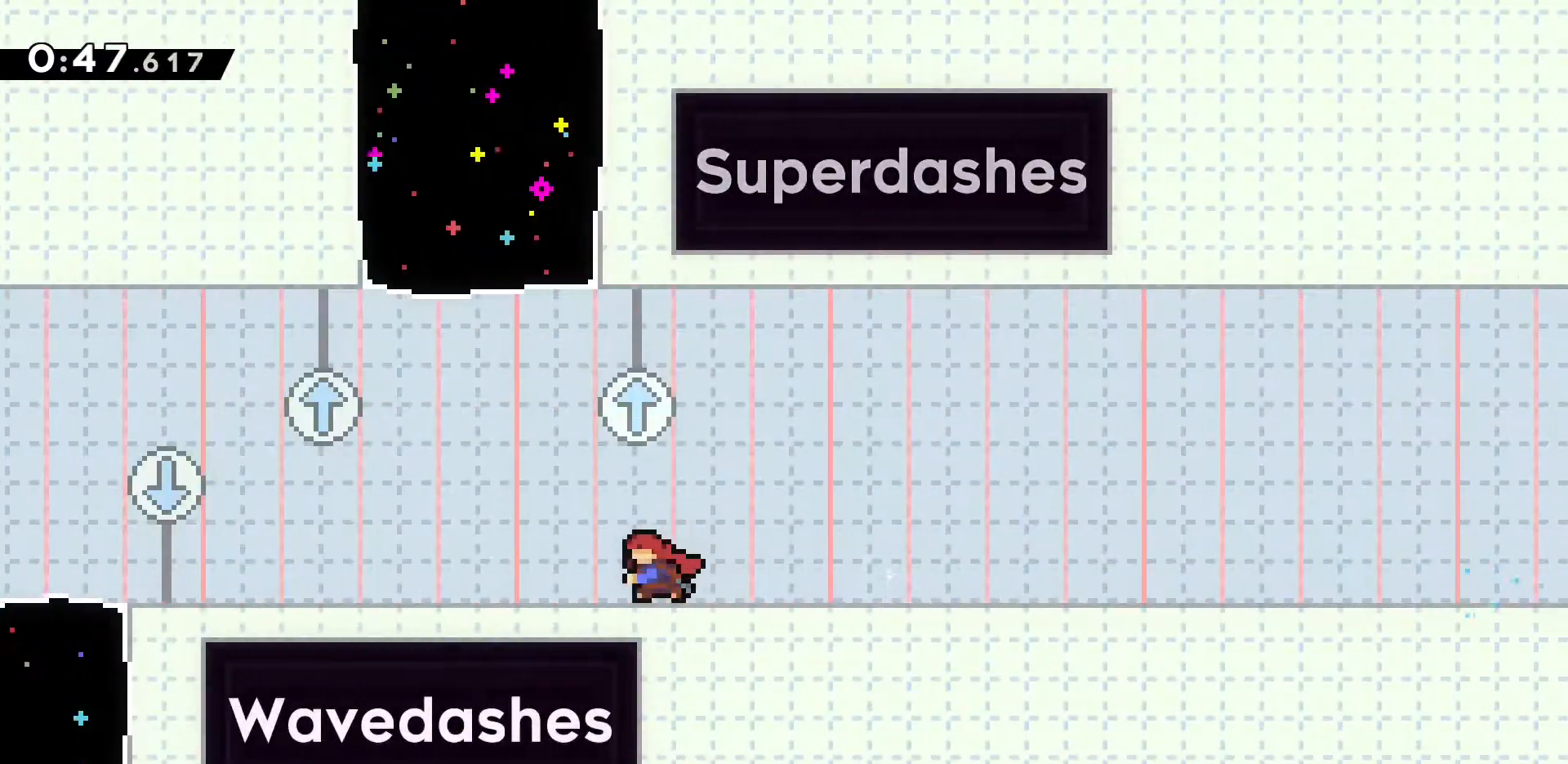
{"keys": ["a"], "events": [[100, "dash", "up"], [200, "dash", "down"], [333, "dash", "up"]]}
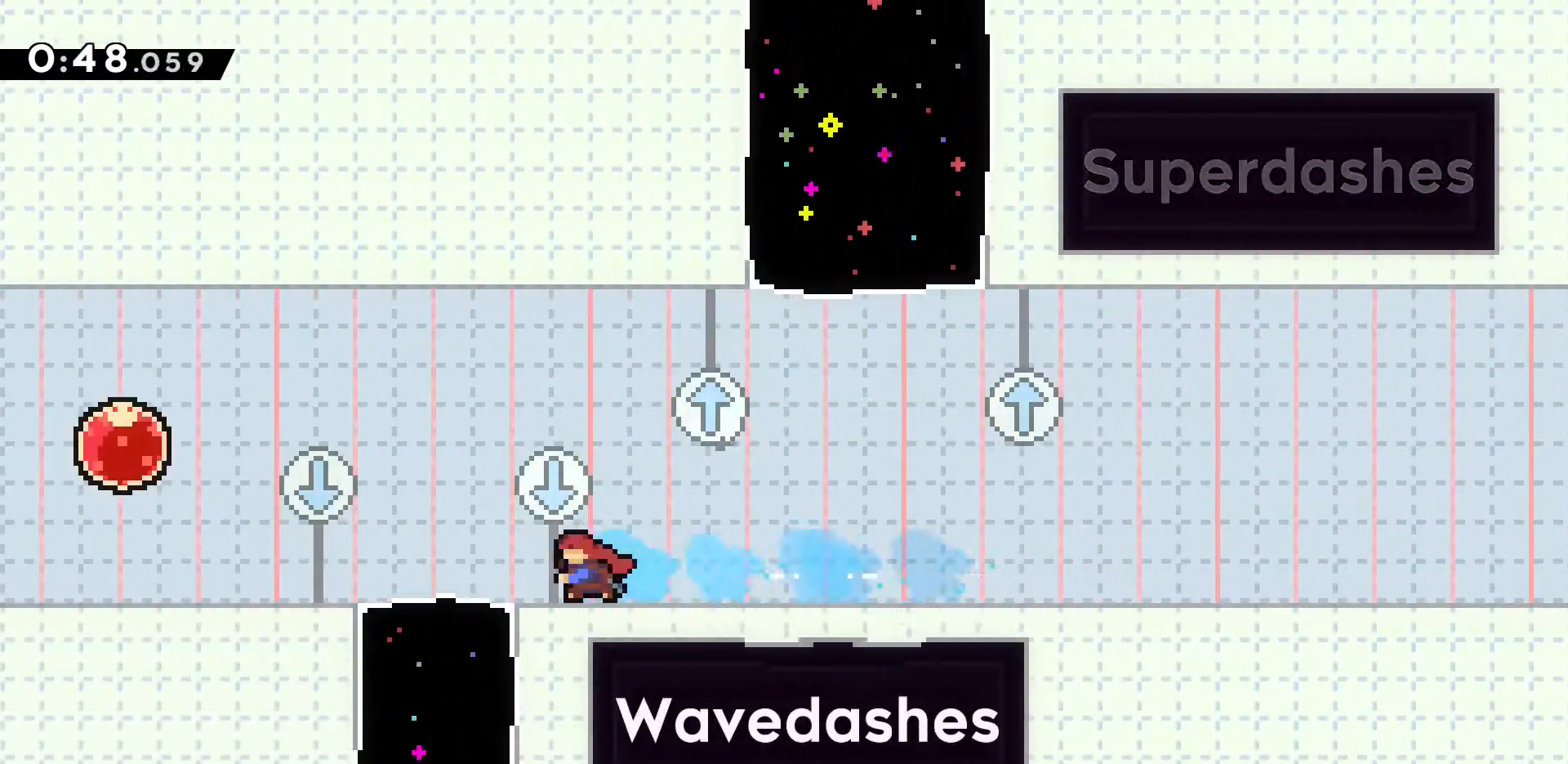
{"keys": ["s"], "events": [[317, "a", "up"], [317, "dash", "down"], [317, "s", "down"], [450, "dash", "up"]]}
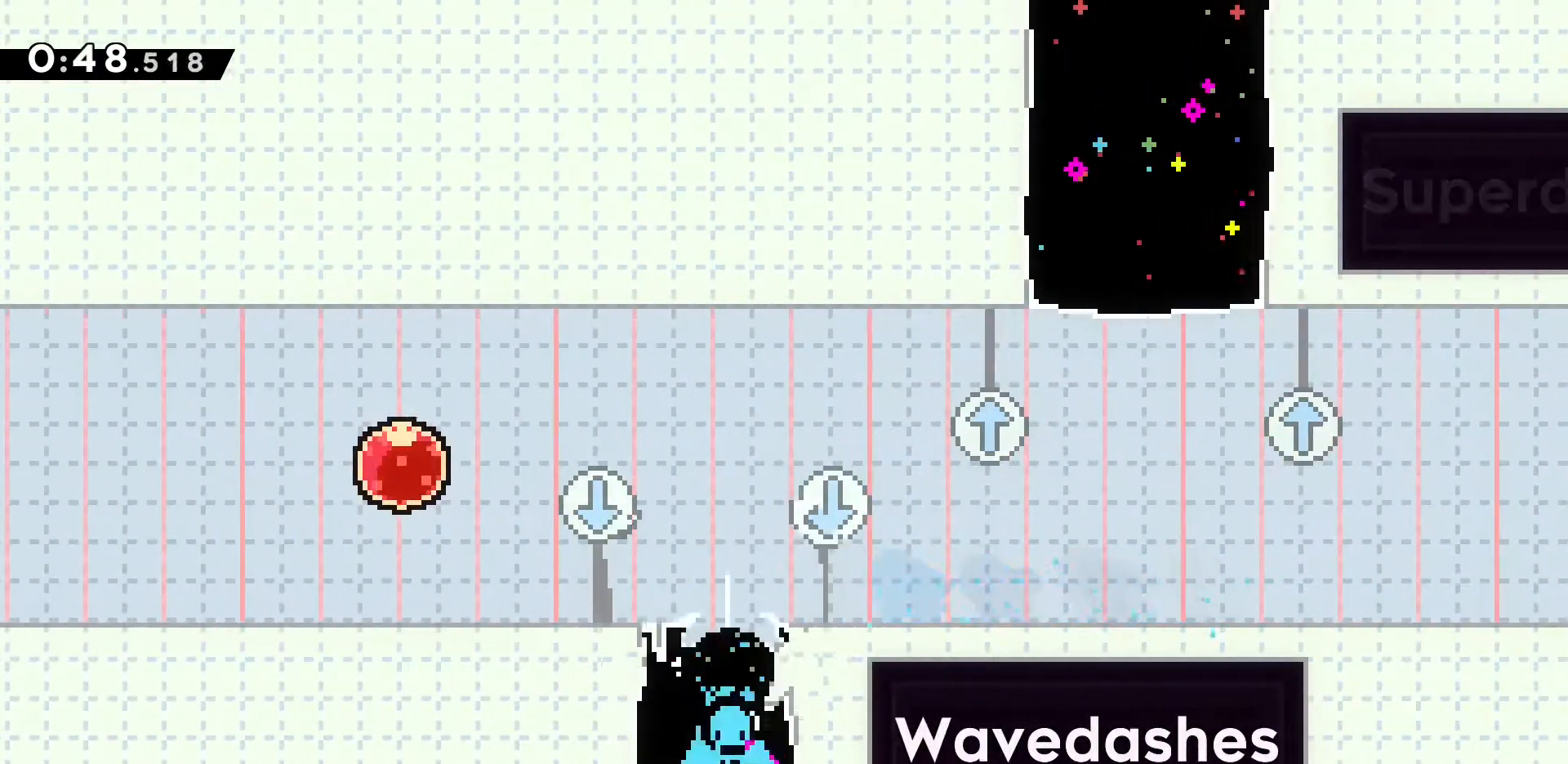
{"keys": [], "events": [[50, "s", "up"]]}
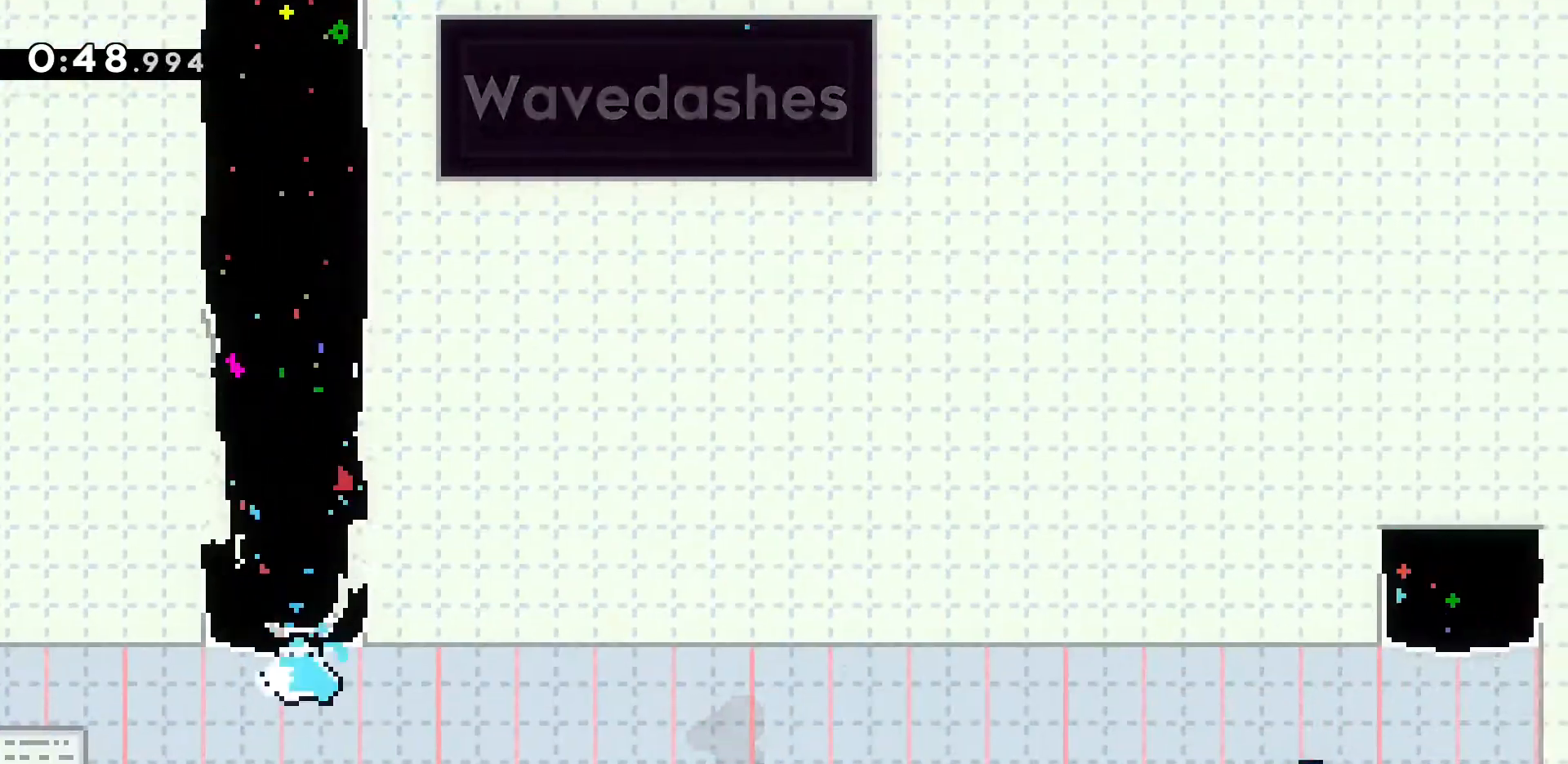
{"keys": [], "events": []}
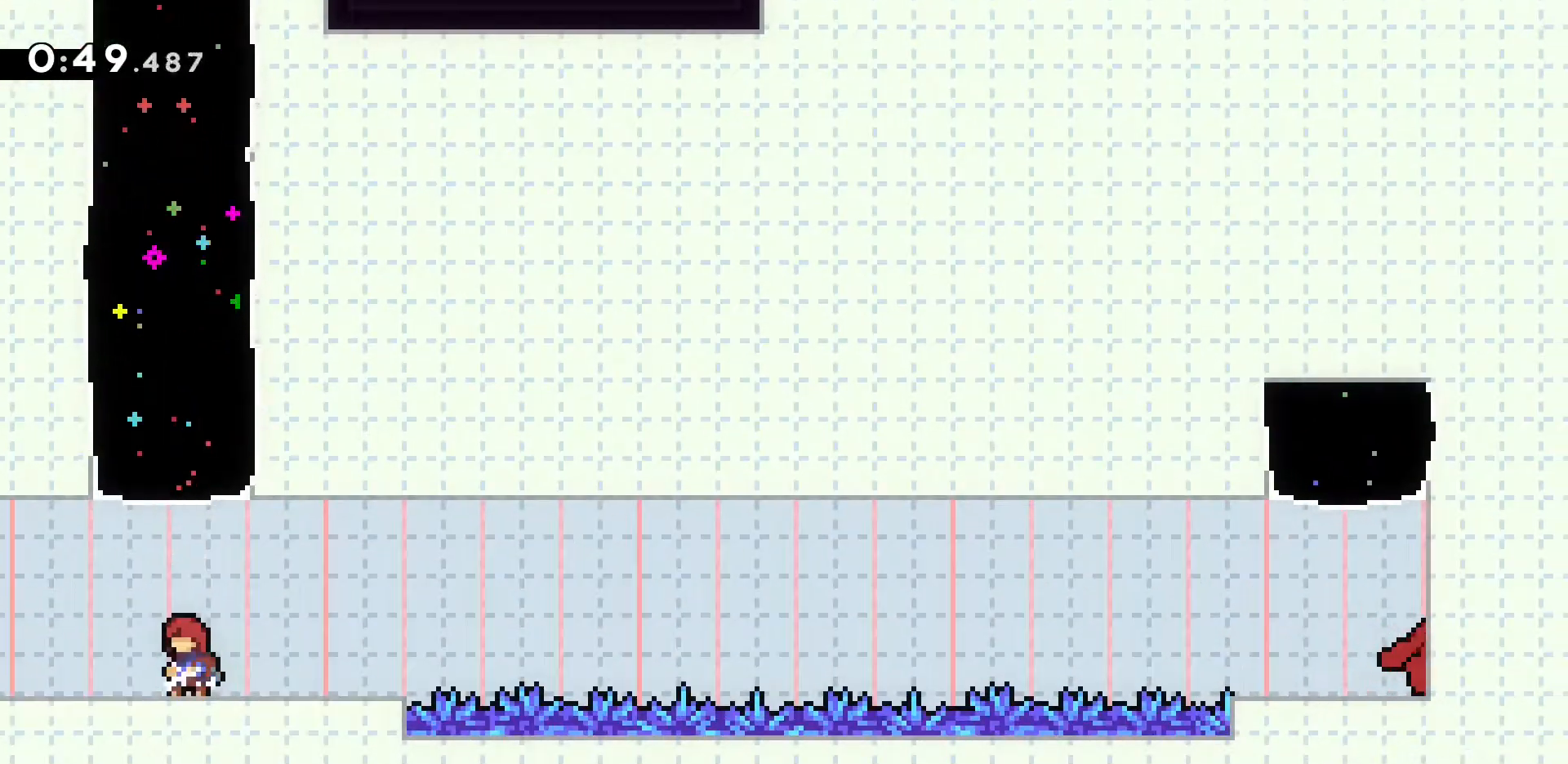
{"keys": [], "events": [[117, "d", "down"], [217, "d", "up"], [350, "jump2", "down"], [433, "jump2", "up"]]}
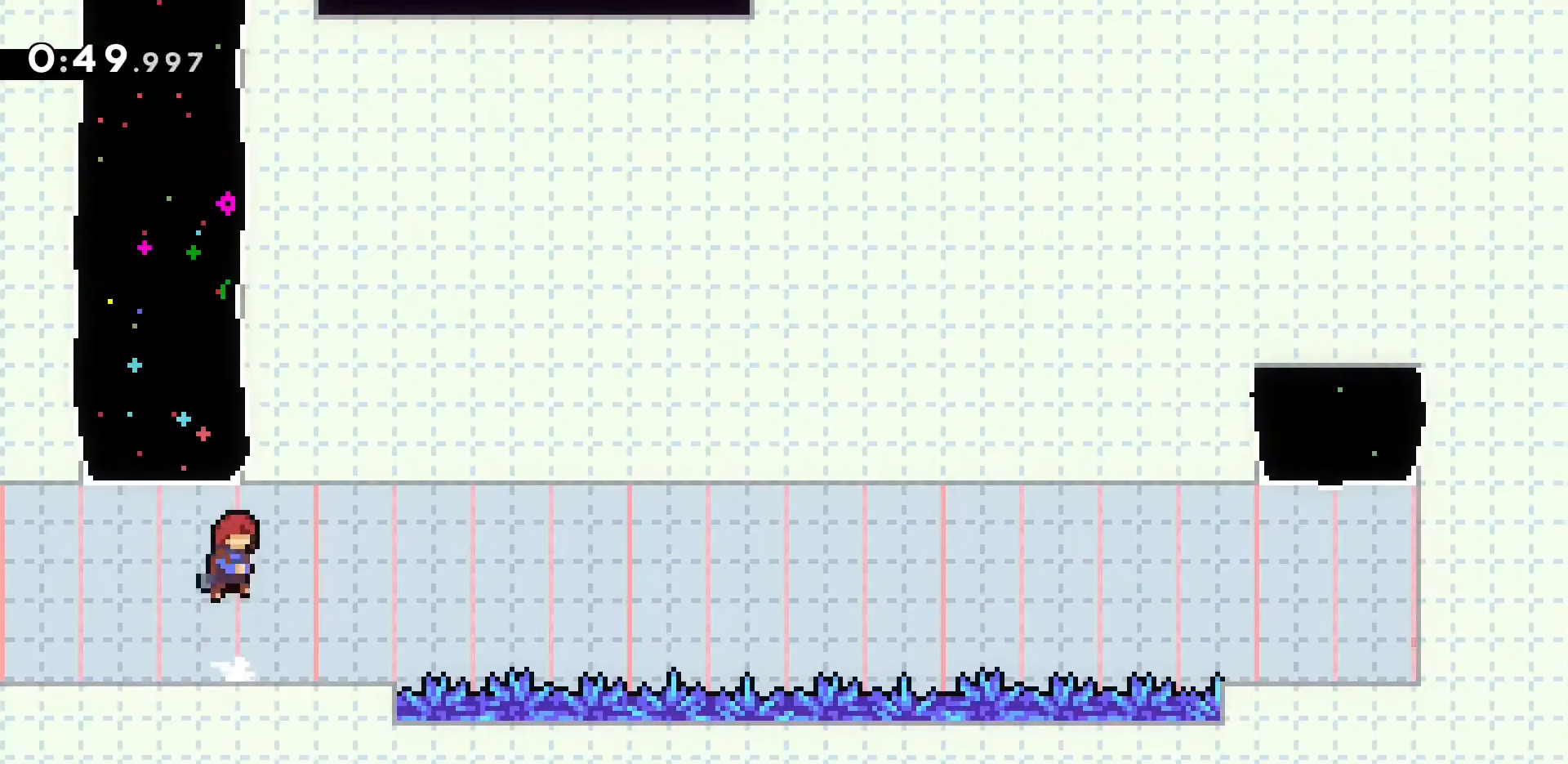
{"keys": ["d", "jump2"], "events": [[33, "d", "down"], [33, "s", "down"], [83, "dash", "down"], [233, "jump2", "down"], [233, "s", "up"], [367, "dash", "up"]]}
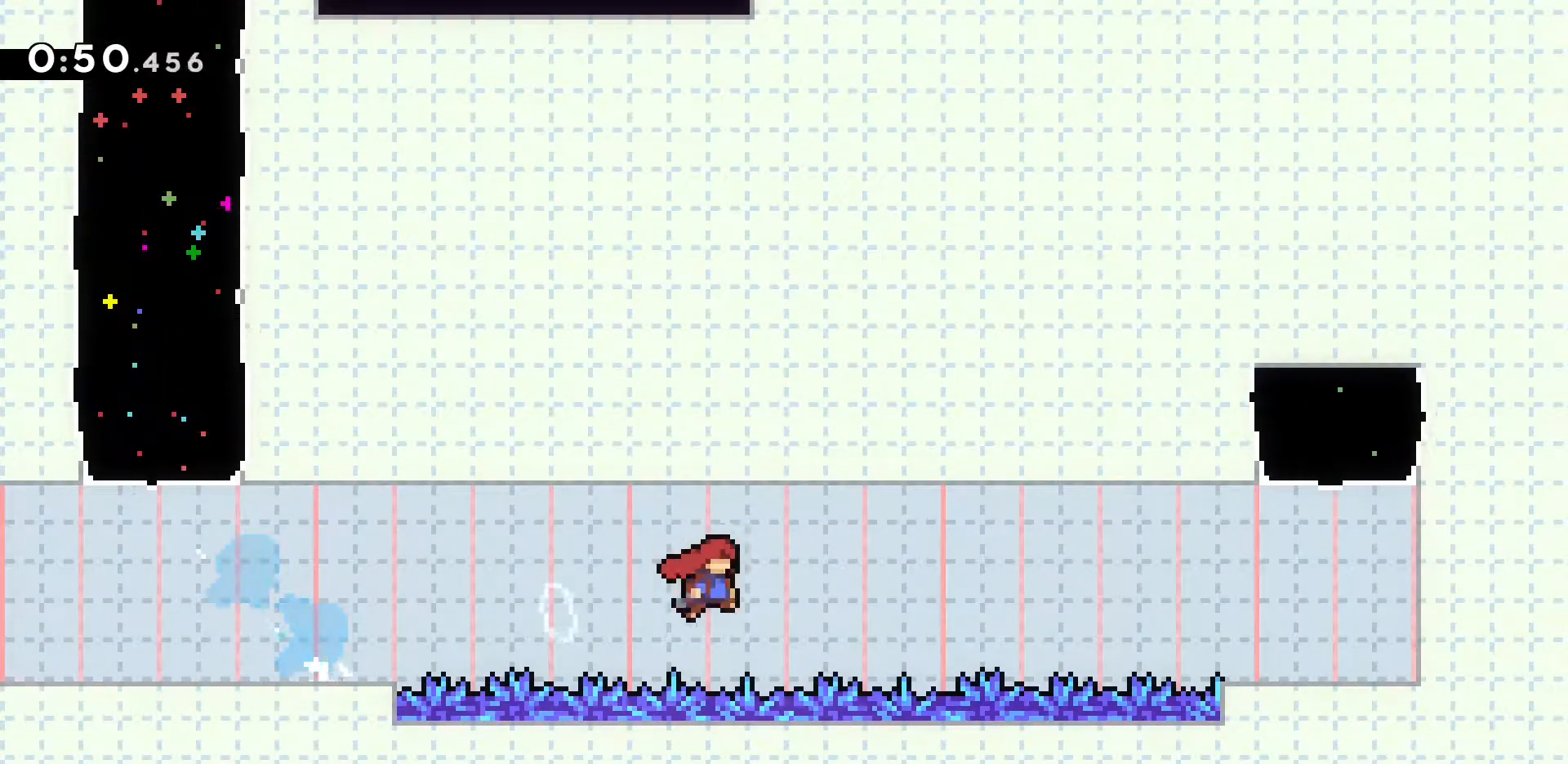
{"keys": ["d", "dash", "jump2"], "events": [[200, "dash", "down"]]}
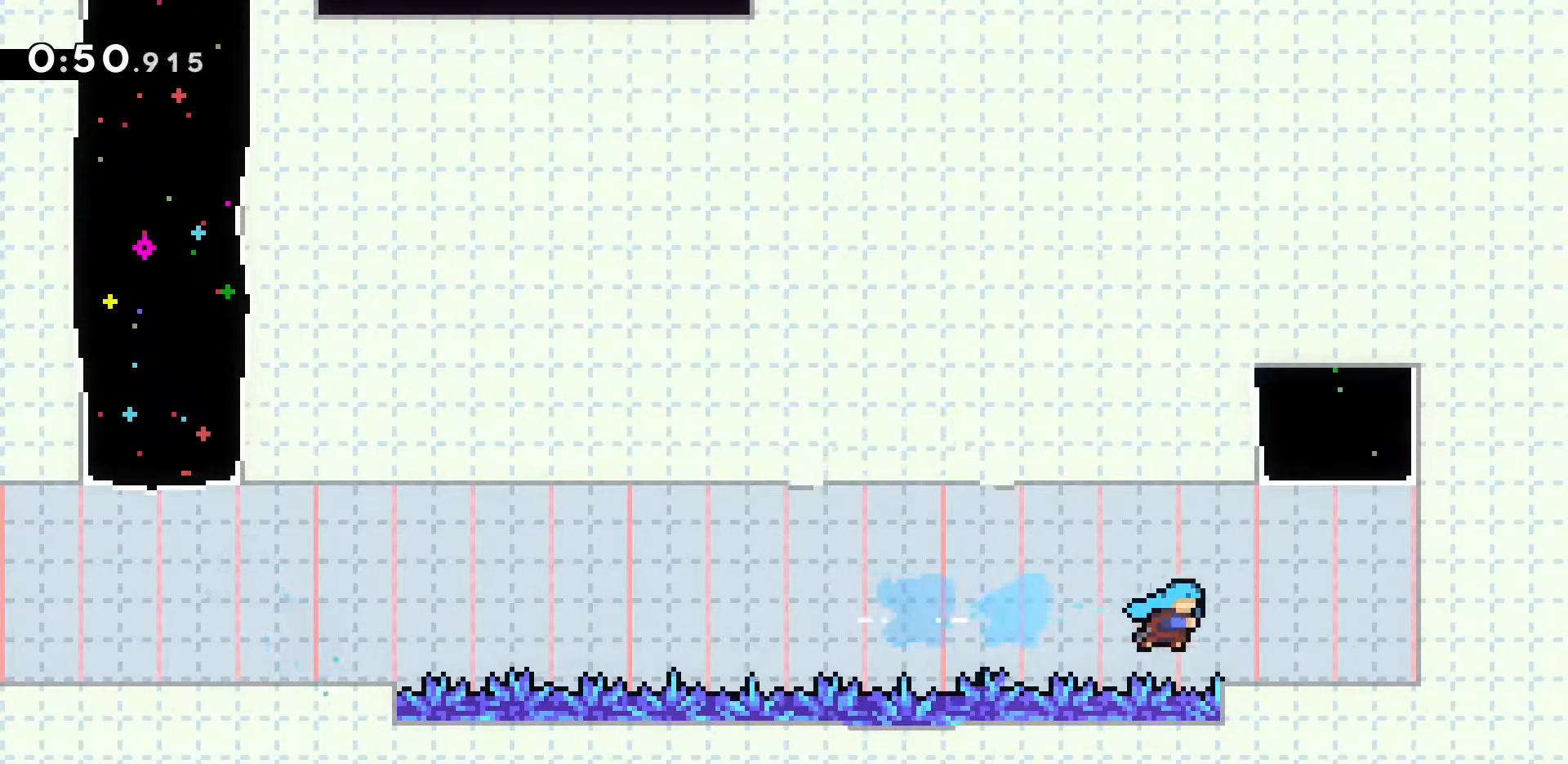
{"keys": ["w"], "events": [[67, "jump2", "up"], [117, "dash", "up"], [167, "w", "down"], [217, "d", "up"], [217, "jump2", "down"], [350, "dash", "down"], [500, "dash", "up"], [500, "jump2", "up"]]}
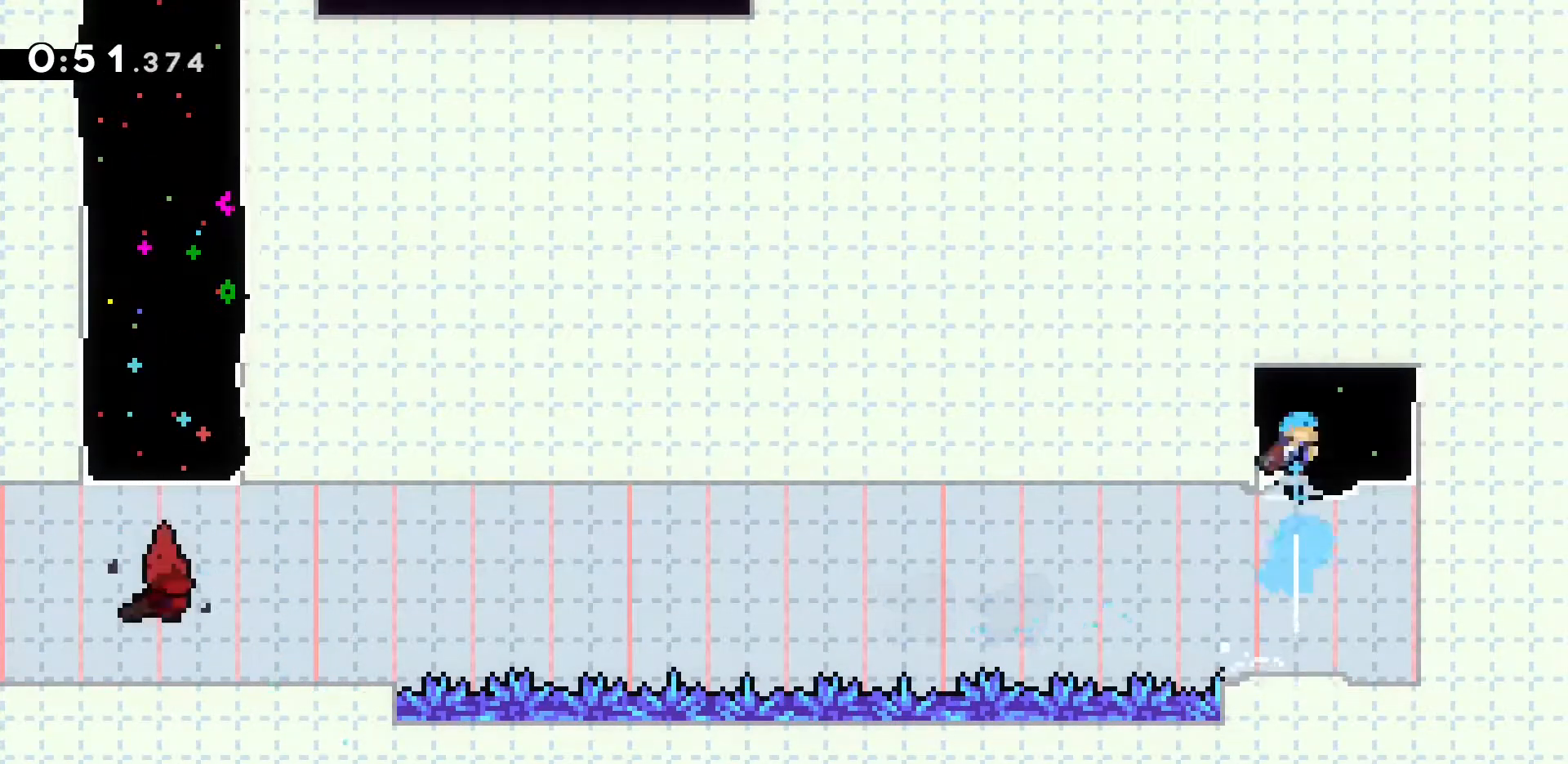
{"keys": [], "events": [[183, "w", "up"]]}
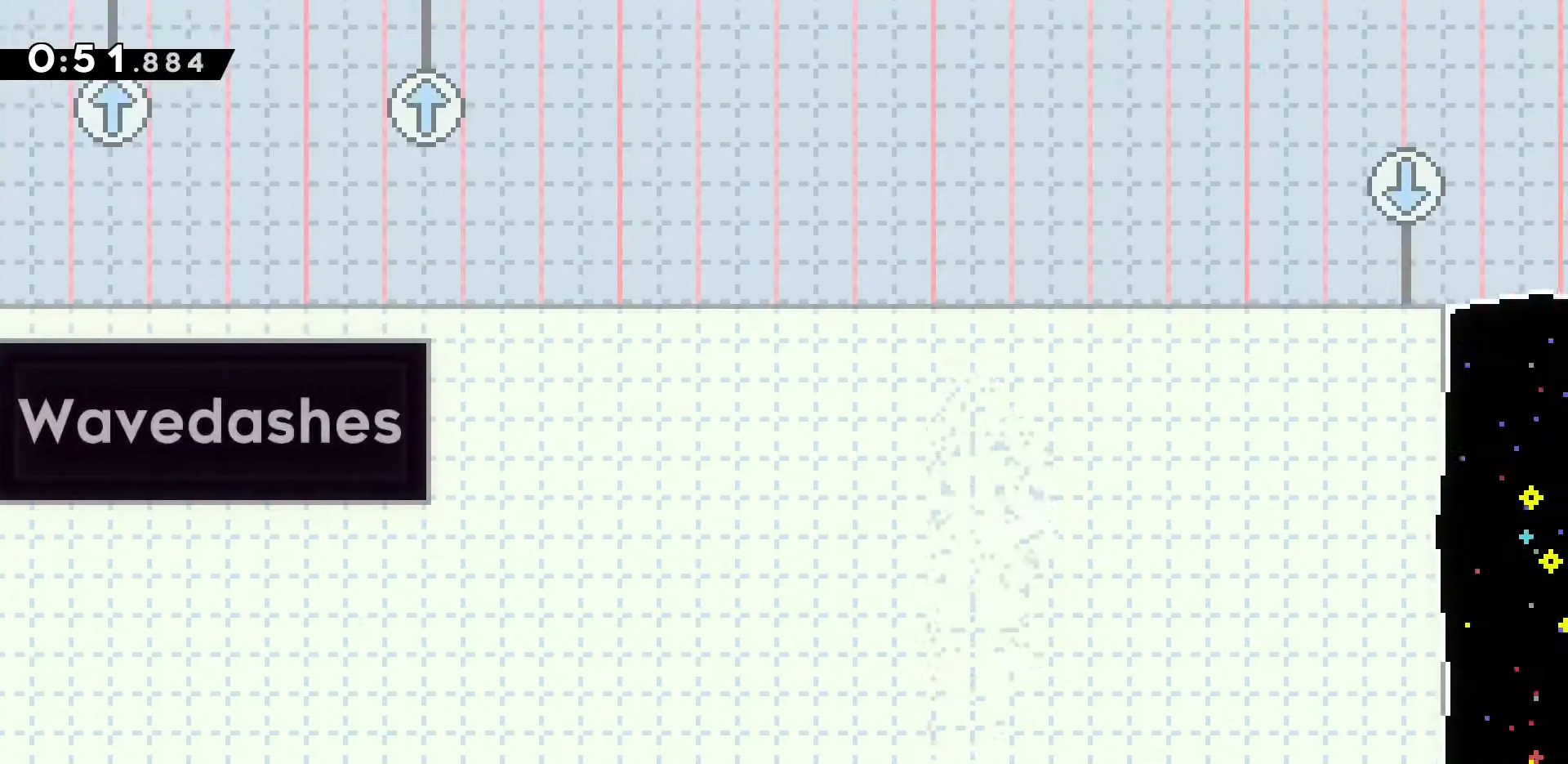
{"keys": ["a"], "events": [[233, "a", "down"]]}
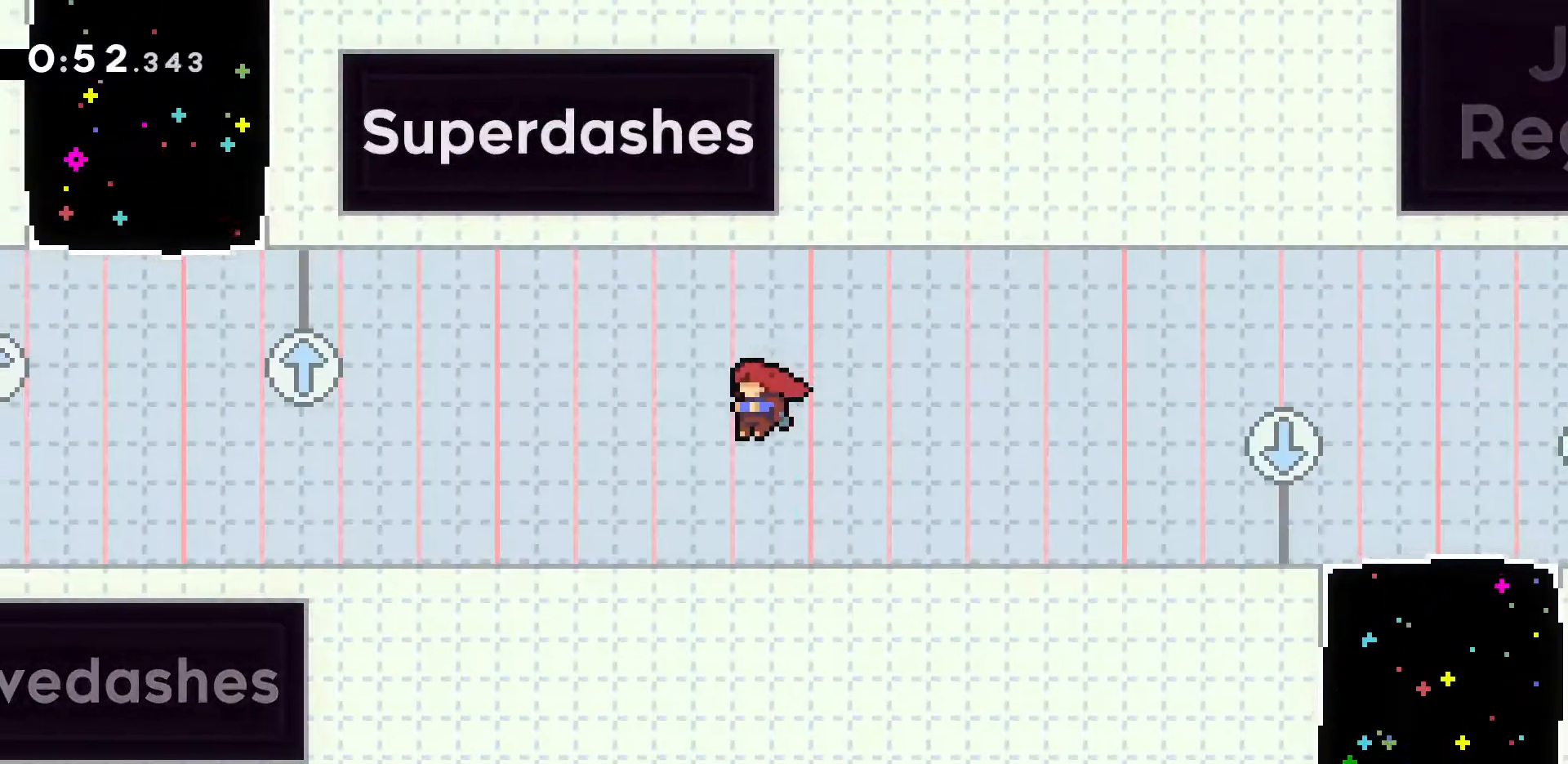
{"keys": ["a", "jump2"], "events": [[117, "dash", "down"], [117, "s", "down"], [350, "jump2", "down"], [350, "s", "up"], [400, "dash", "up"]]}